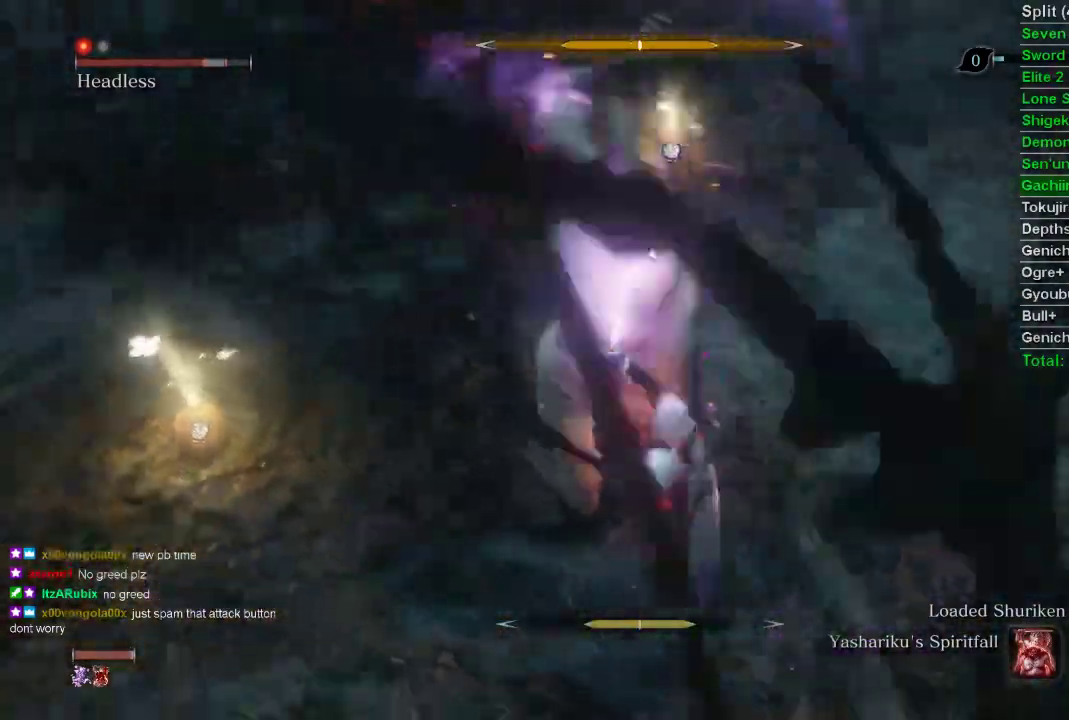
Gameplay with a controller (PlayStation layout); each line is a JSON object with the inputs held at the frame after it. "events" lists button and stick changes between this image and that frame as [ms after this image, input, new state], when the widget could be followed in between.
{"buttons": [], "left_stick": "up", "right_stick": "center", "events": [[200, "L1", "up"], [267, "left_stick", "up"], [350, "R1", "down"], [483, "R1", "up"]]}
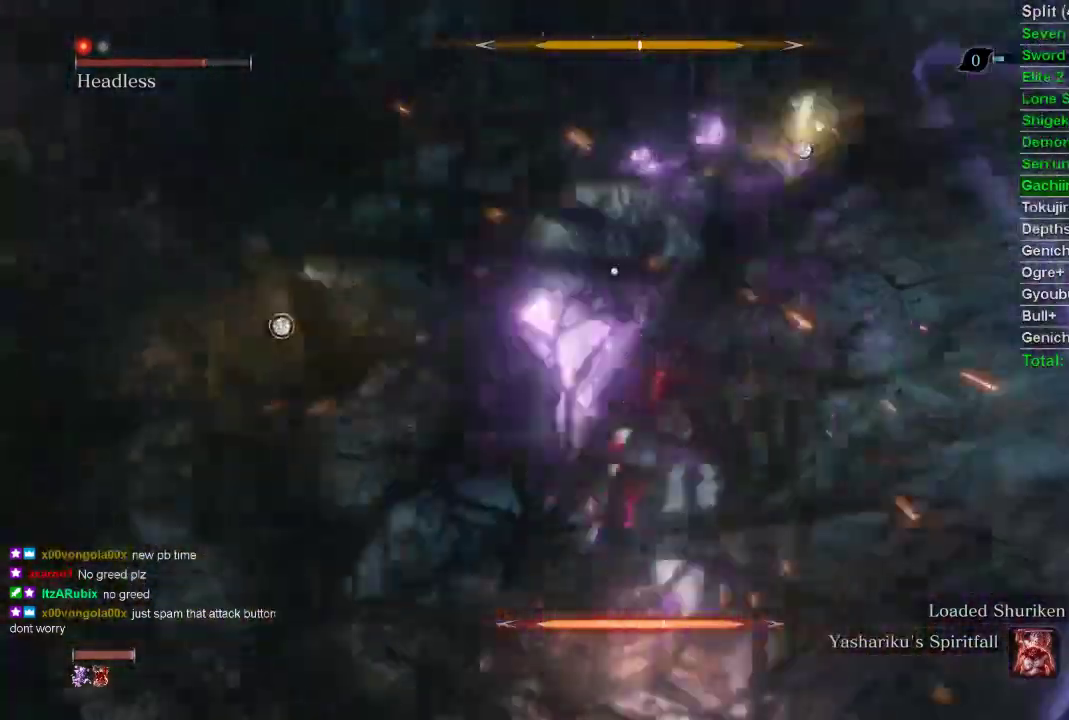
{"buttons": ["R1"], "left_stick": "up", "right_stick": "center", "events": [[300, "R1", "down"], [417, "R1", "up"], [483, "R1", "down"]]}
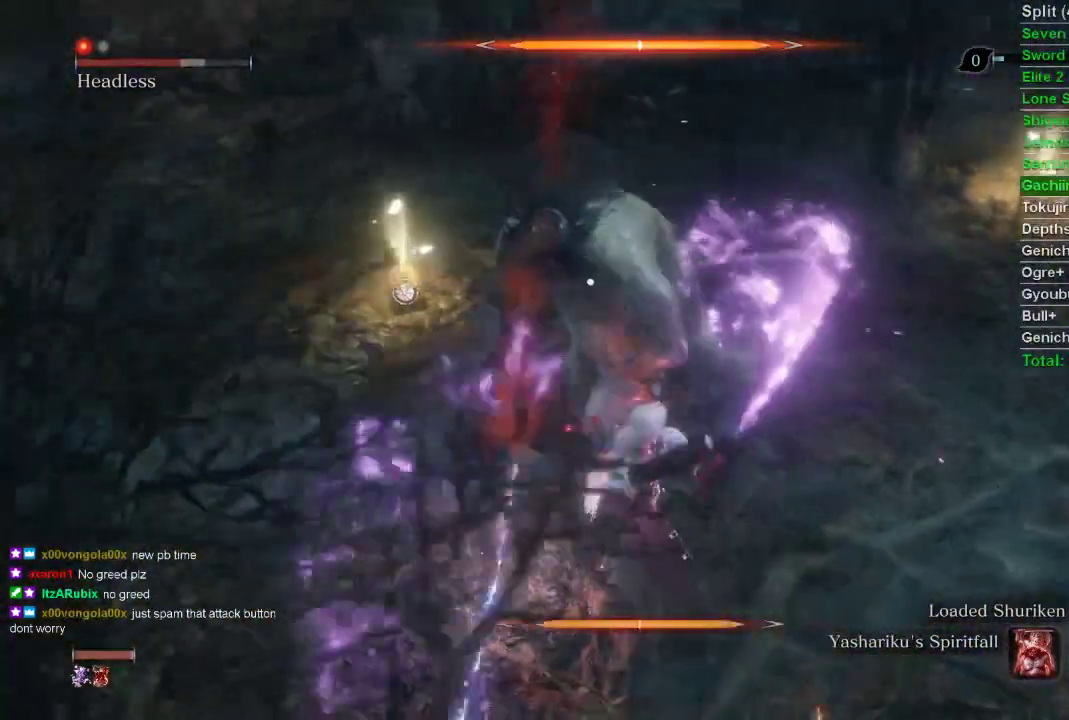
{"buttons": [], "left_stick": "up", "right_stick": "center", "events": [[117, "R1", "up"], [400, "R1", "down"], [483, "R1", "up"]]}
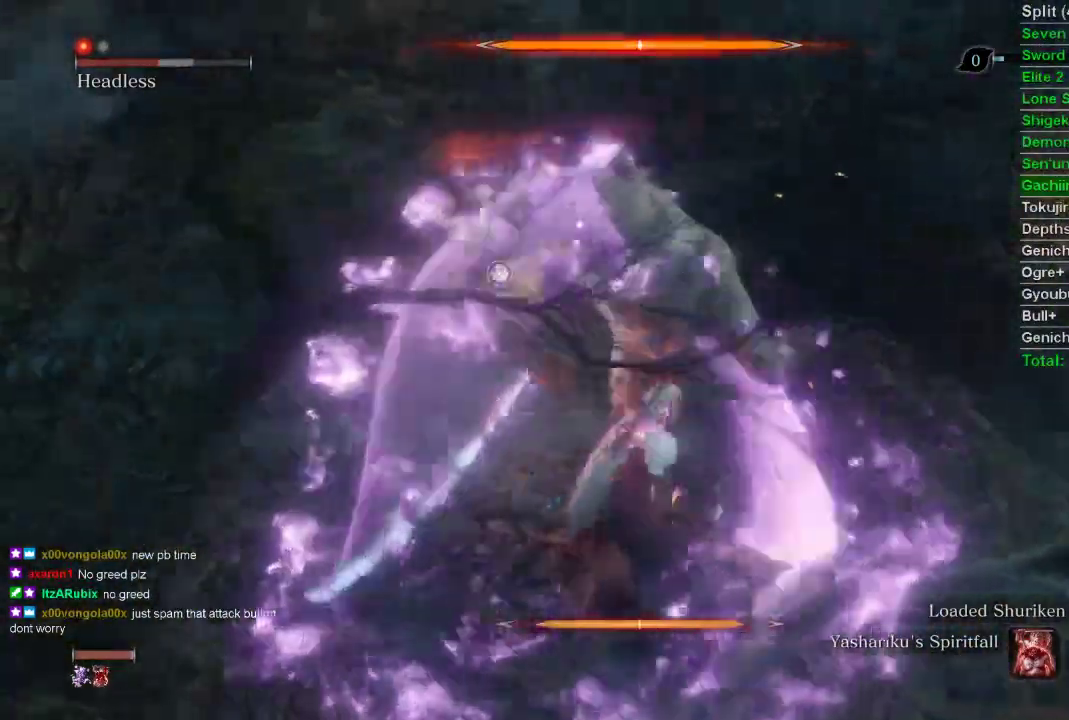
{"buttons": [], "left_stick": "up", "right_stick": "center", "events": [[33, "R1", "down"], [167, "R1", "up"]]}
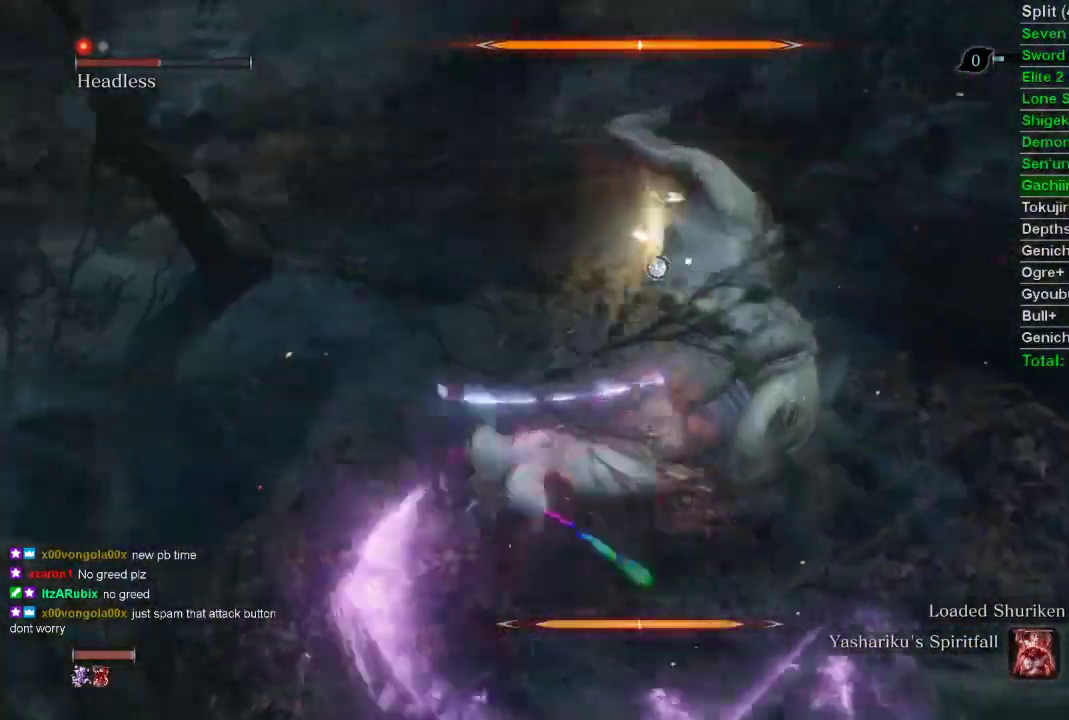
{"buttons": [], "left_stick": "up", "right_stick": "center", "events": []}
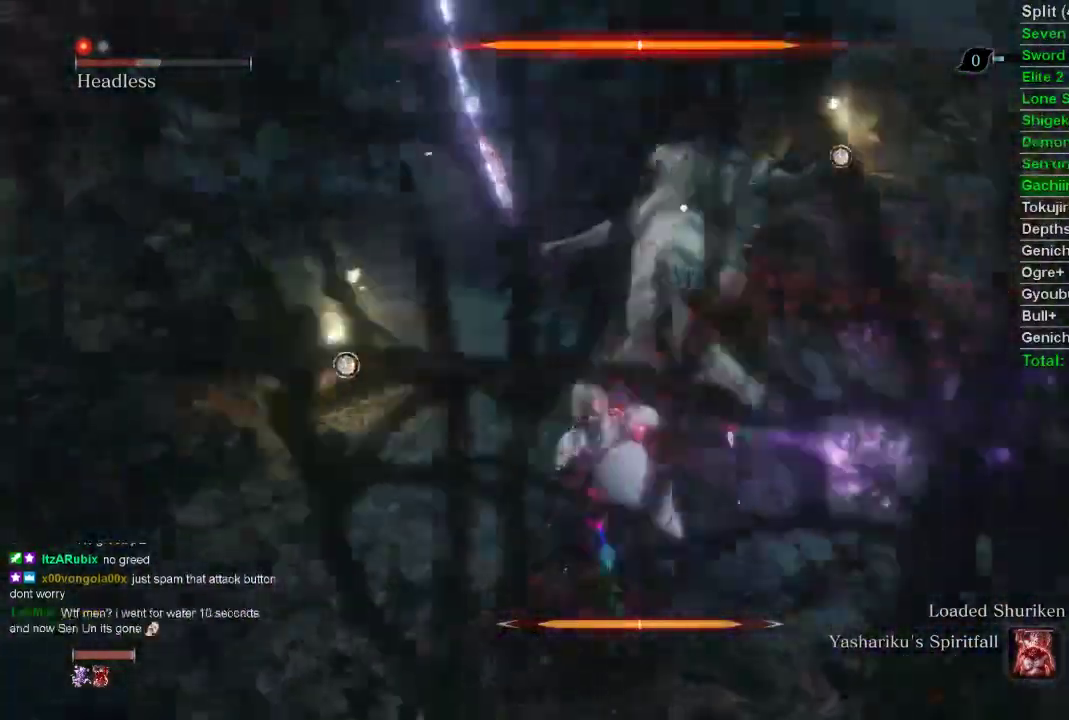
{"buttons": [], "left_stick": "center", "right_stick": "center", "events": [[267, "R1", "down"], [350, "R1", "up"], [350, "left_stick", "center"]]}
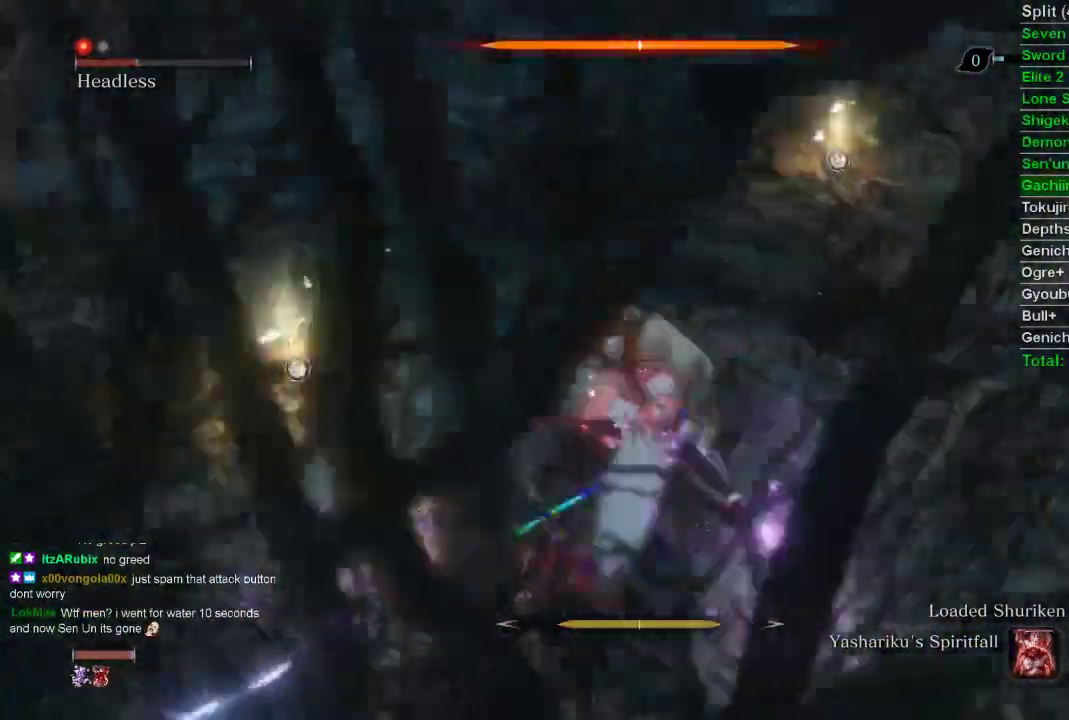
{"buttons": [], "left_stick": "center", "right_stick": "center", "events": []}
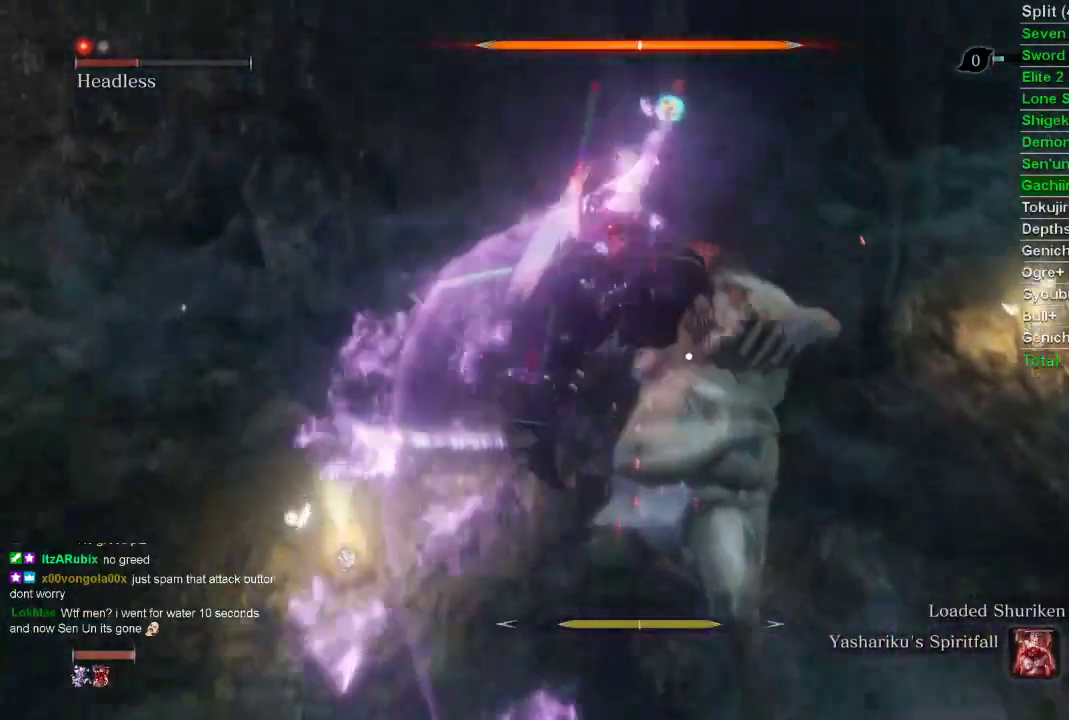
{"buttons": [], "left_stick": "center", "right_stick": "center", "events": []}
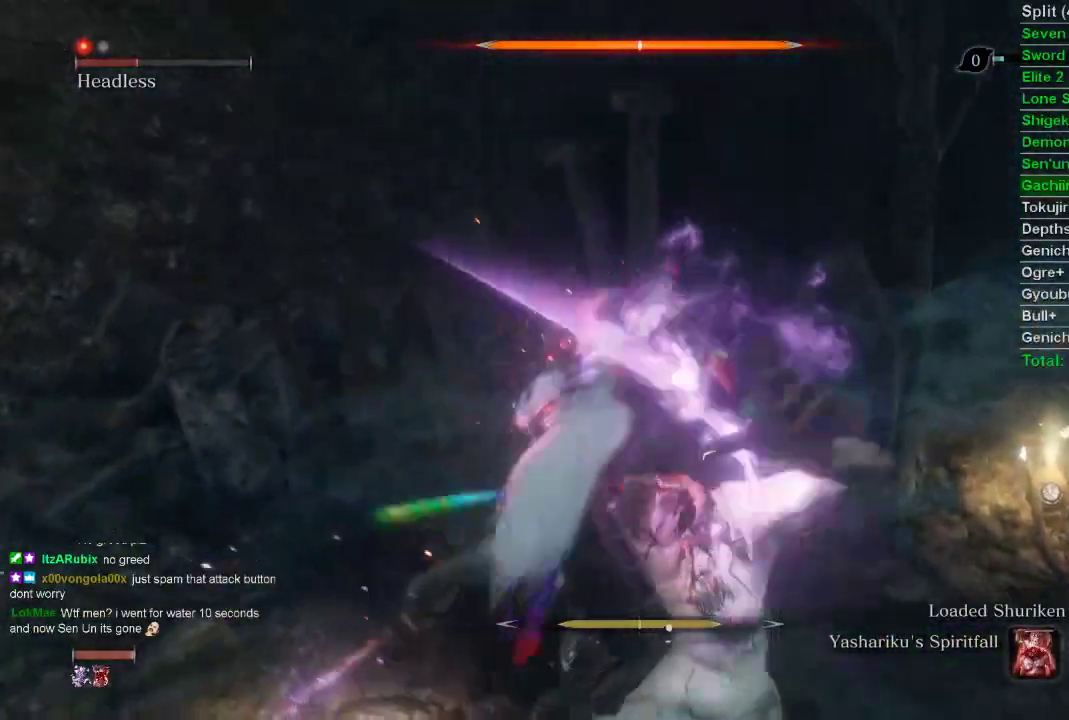
{"buttons": [], "left_stick": "center", "right_stick": "center", "events": [[250, "DPAD_RIGHT", "down"], [350, "DPAD_RIGHT", "up"]]}
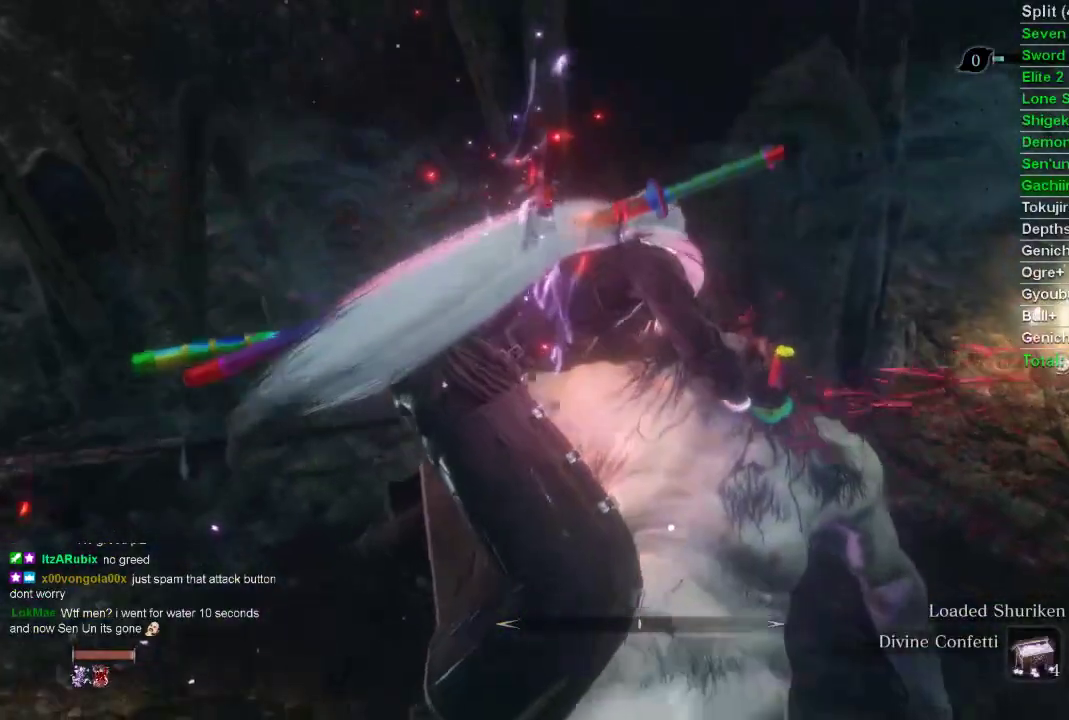
{"buttons": [], "left_stick": "center", "right_stick": "center", "events": [[150, "DPAD_RIGHT", "down"], [233, "DPAD_RIGHT", "up"]]}
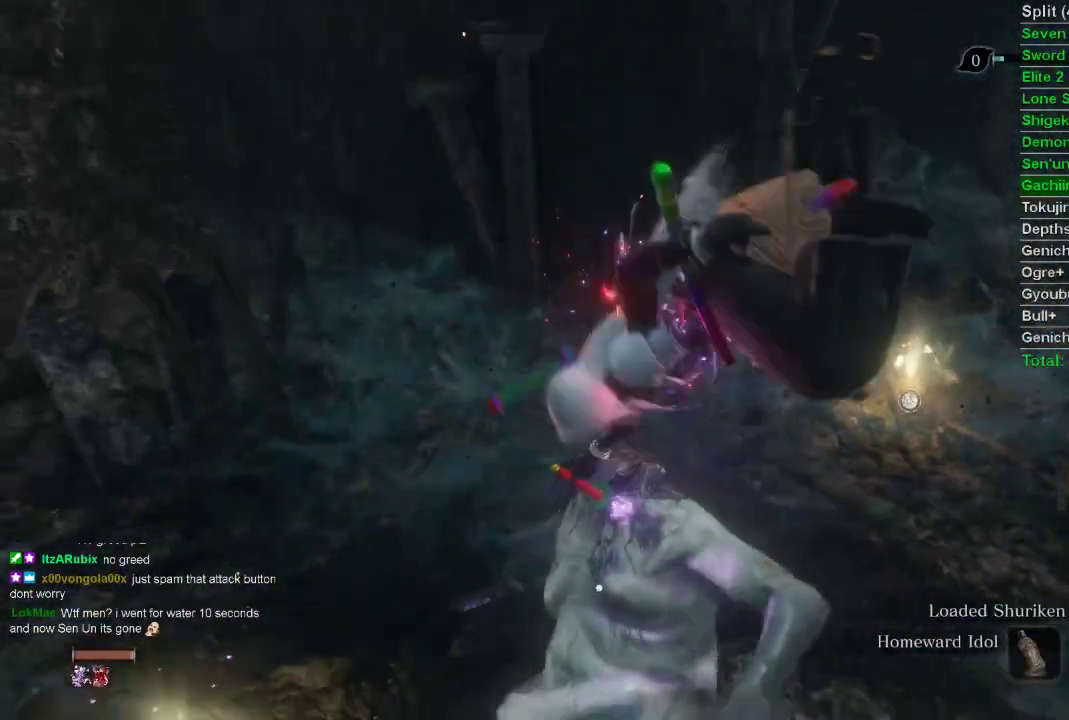
{"buttons": [], "left_stick": "center", "right_stick": "center", "events": []}
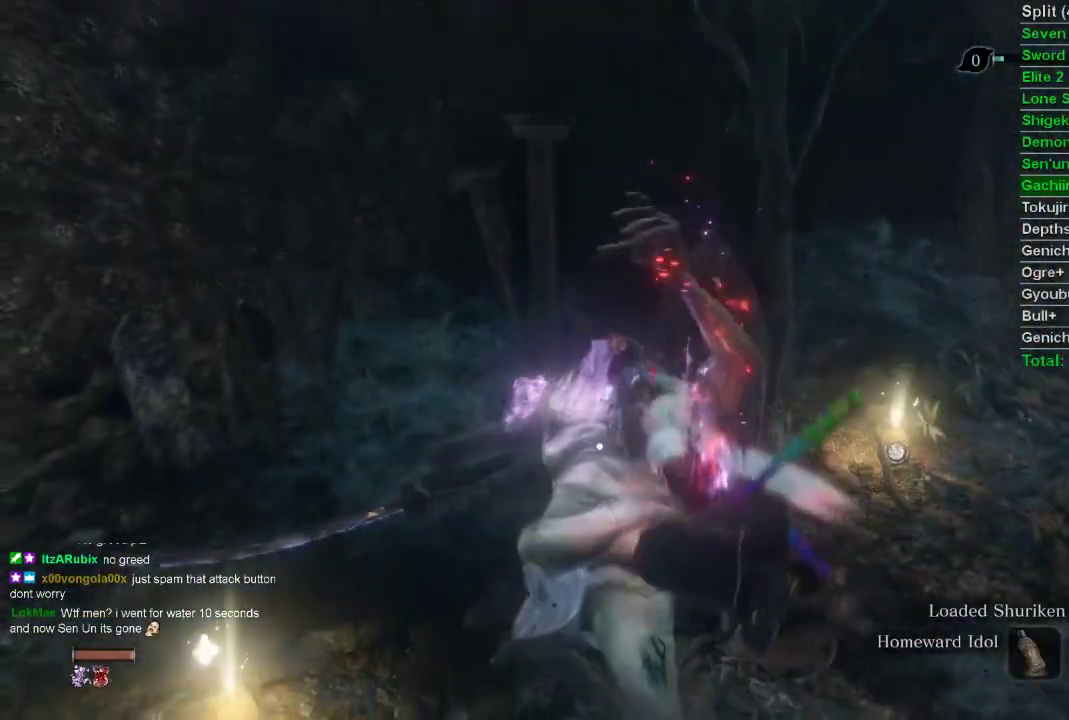
{"buttons": [], "left_stick": "left", "right_stick": "center", "events": [[17, "left_stick", "left"]]}
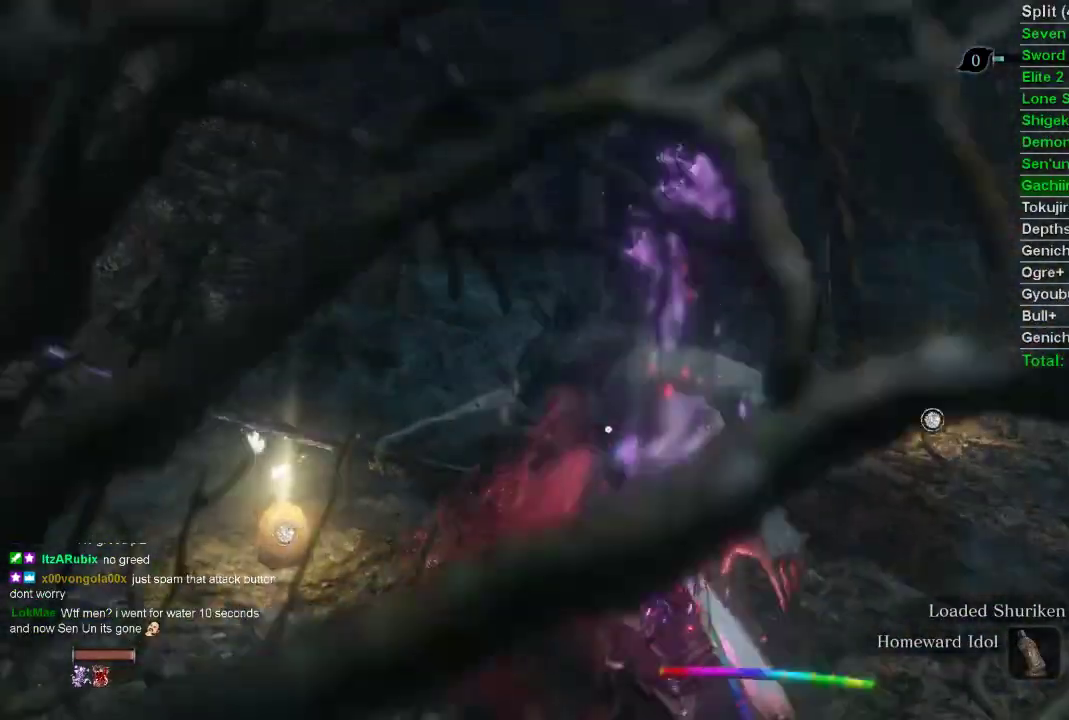
{"buttons": [], "left_stick": "left", "right_stick": "center", "events": []}
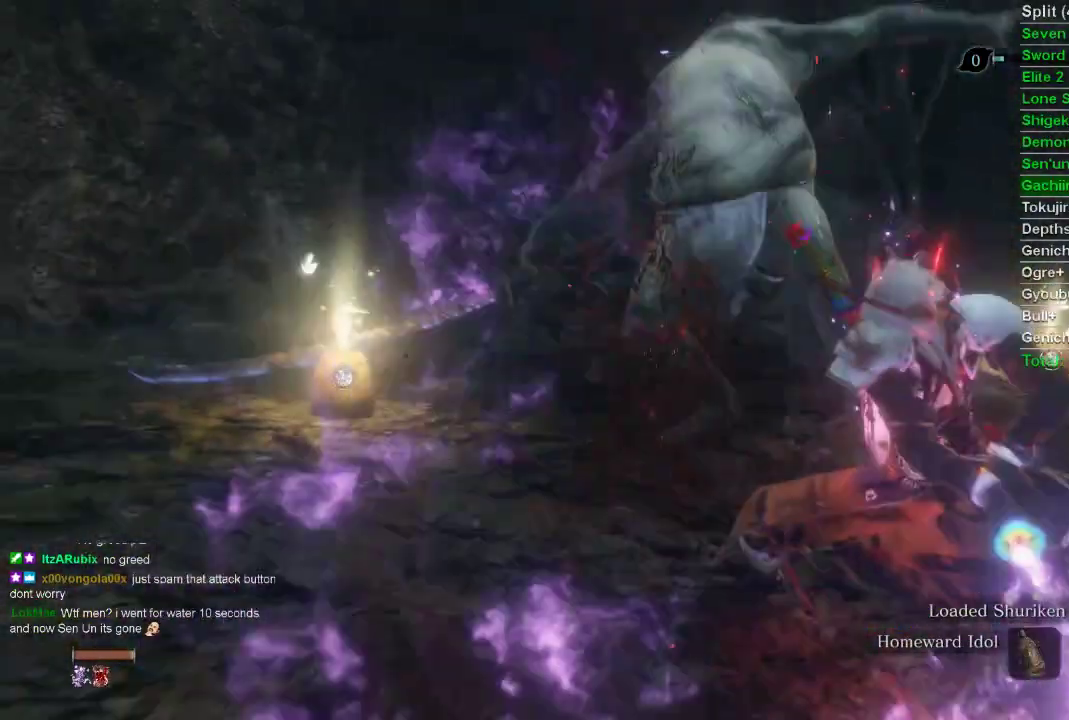
{"buttons": [], "left_stick": "left", "right_stick": "center", "events": []}
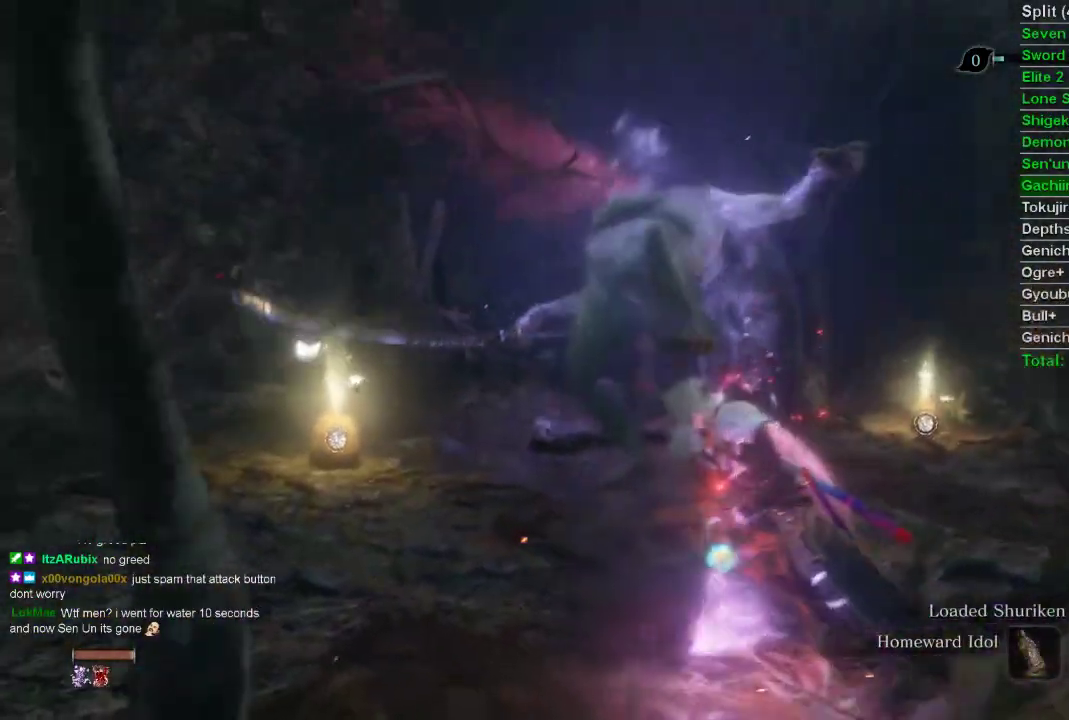
{"buttons": [], "left_stick": "up-left", "right_stick": "center", "events": [[383, "left_stick", "up-left"]]}
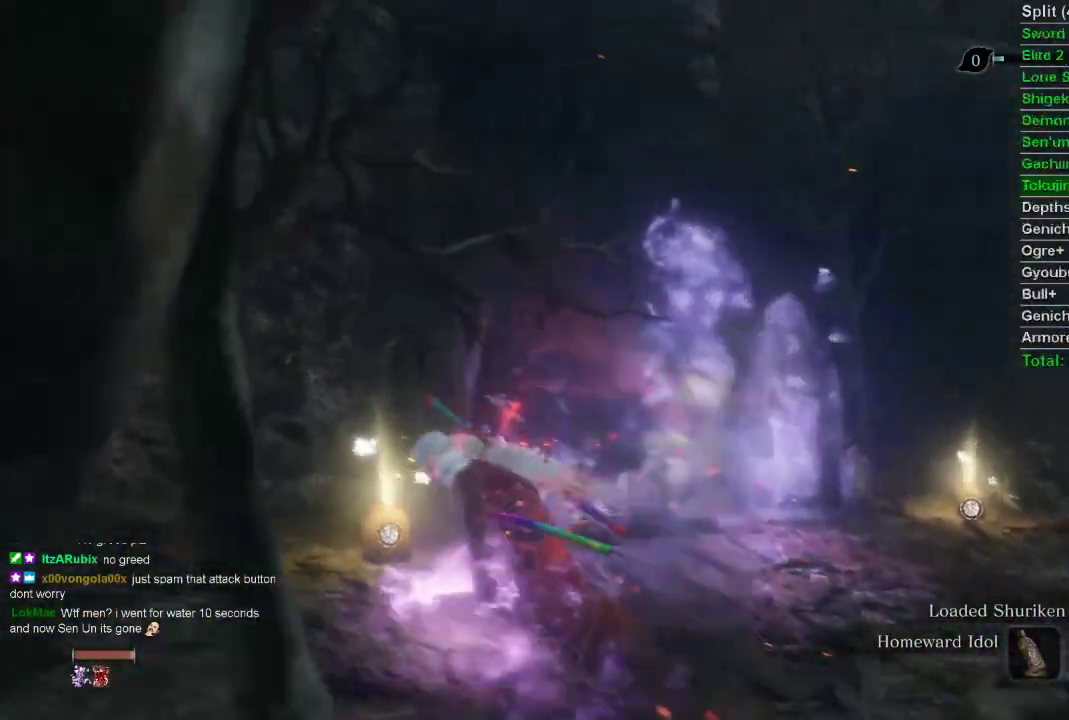
{"buttons": [], "left_stick": "center", "right_stick": "center", "events": [[283, "left_stick", "center"]]}
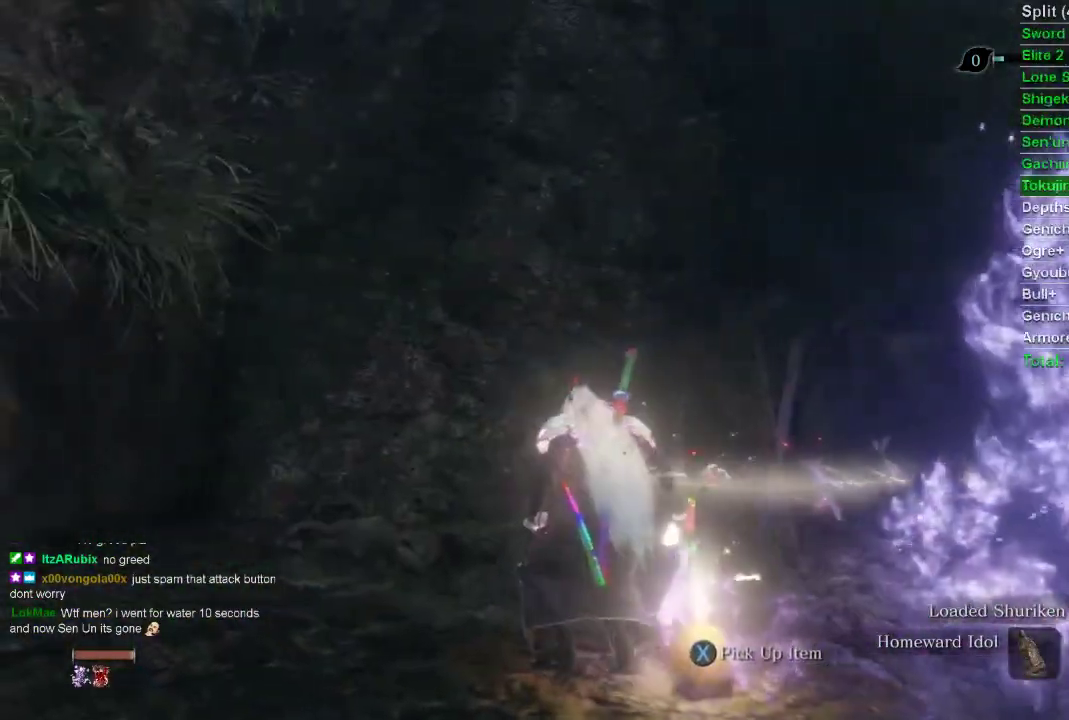
{"buttons": [], "left_stick": "center", "right_stick": "center", "events": [[183, "DPAD_RIGHT", "down"], [250, "DPAD_RIGHT", "up"]]}
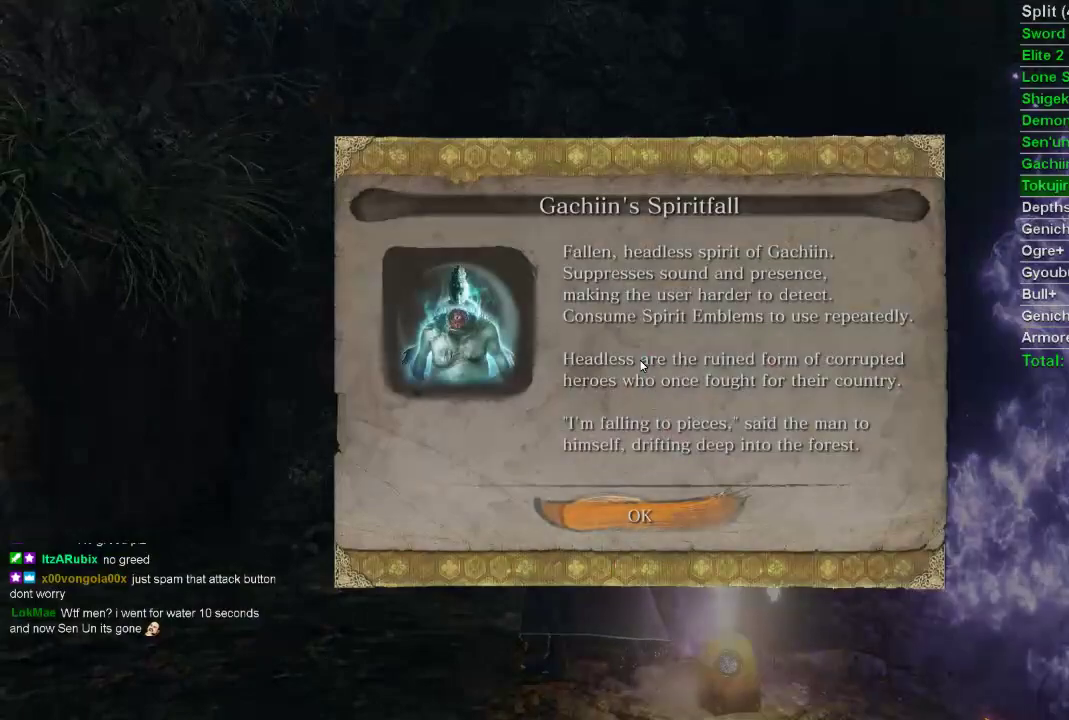
{"buttons": ["DPAD_RIGHT"], "left_stick": "center", "right_stick": "center", "events": [[83, "CROSS", "down"], [217, "CROSS", "up"], [417, "DPAD_RIGHT", "down"]]}
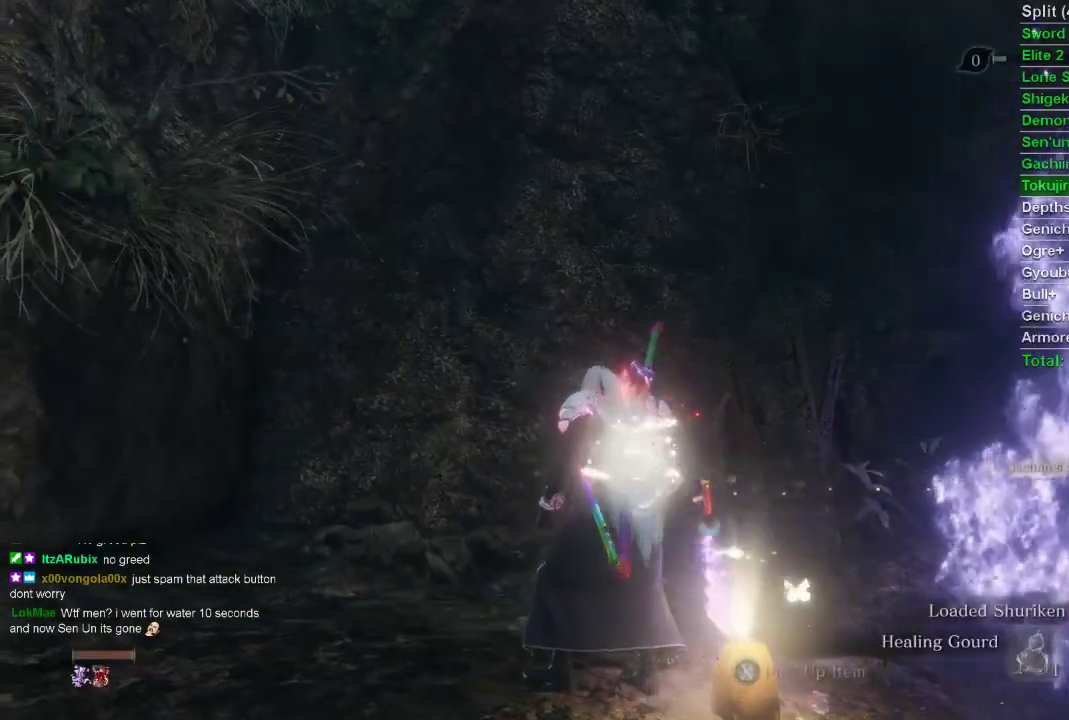
{"buttons": [], "left_stick": "center", "right_stick": "center", "events": [[33, "DPAD_RIGHT", "up"], [333, "DPAD_RIGHT", "down"], [417, "DPAD_RIGHT", "up"]]}
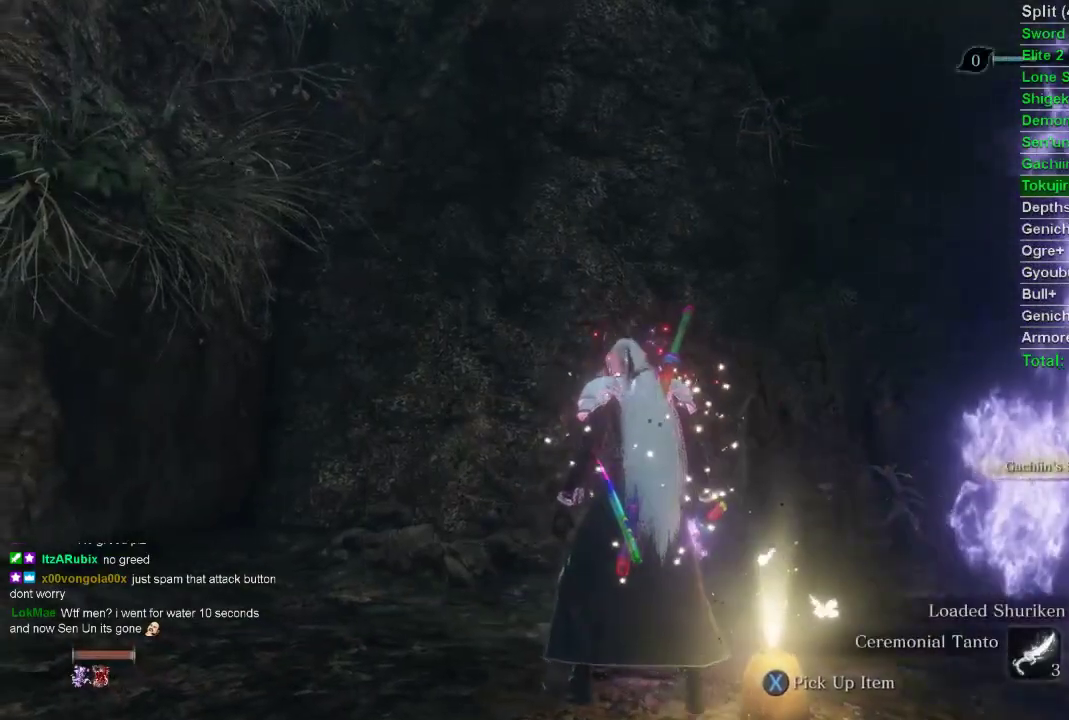
{"buttons": [], "left_stick": "center", "right_stick": "center", "events": [[183, "DPAD_UP", "down"], [267, "DPAD_UP", "up"]]}
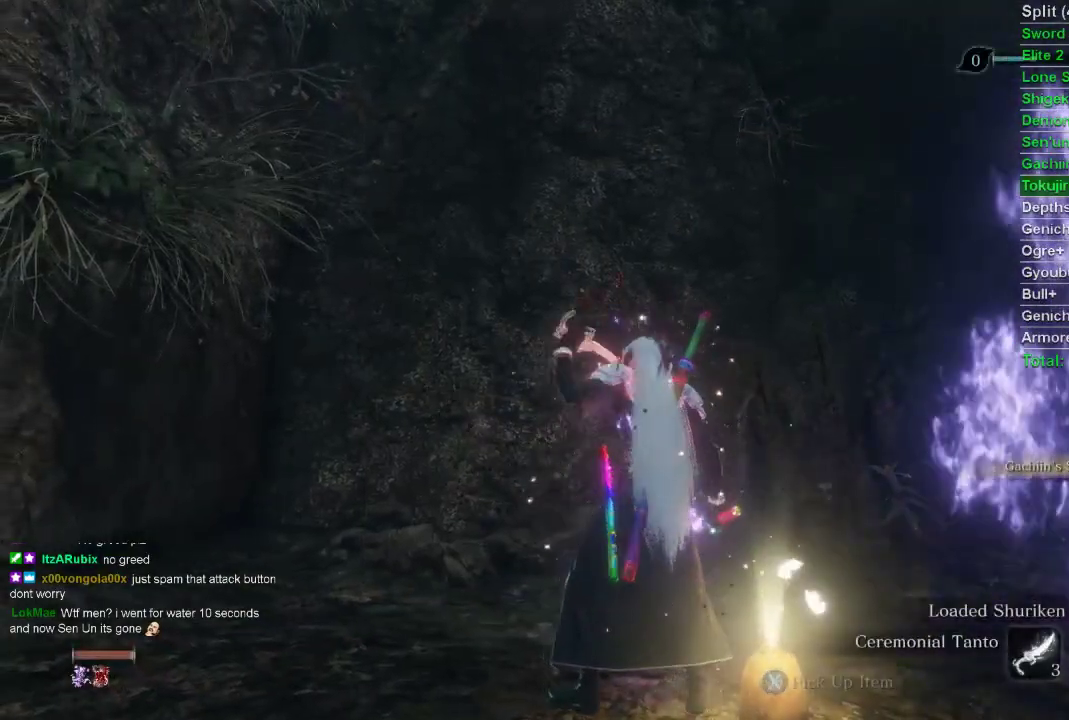
{"buttons": [], "left_stick": "center", "right_stick": "center", "events": [[233, "DPAD_RIGHT", "down"], [317, "DPAD_RIGHT", "up"]]}
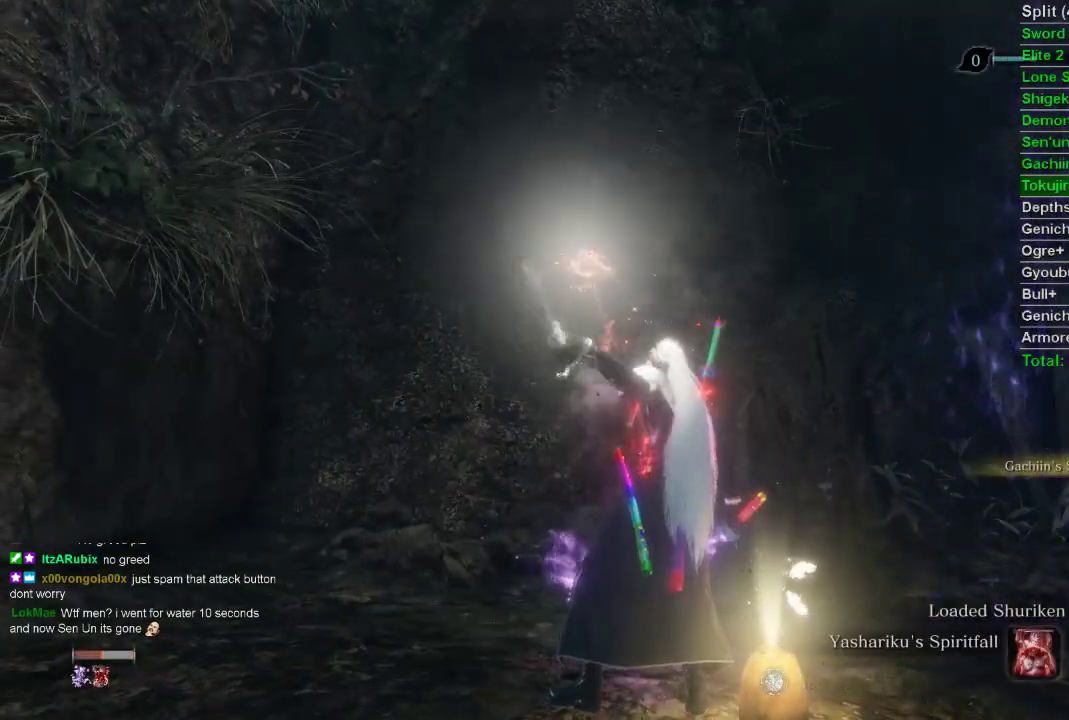
{"buttons": [], "left_stick": "down-left", "right_stick": "right", "events": [[17, "right_stick", "right"], [150, "left_stick", "left"], [350, "left_stick", "down-left"]]}
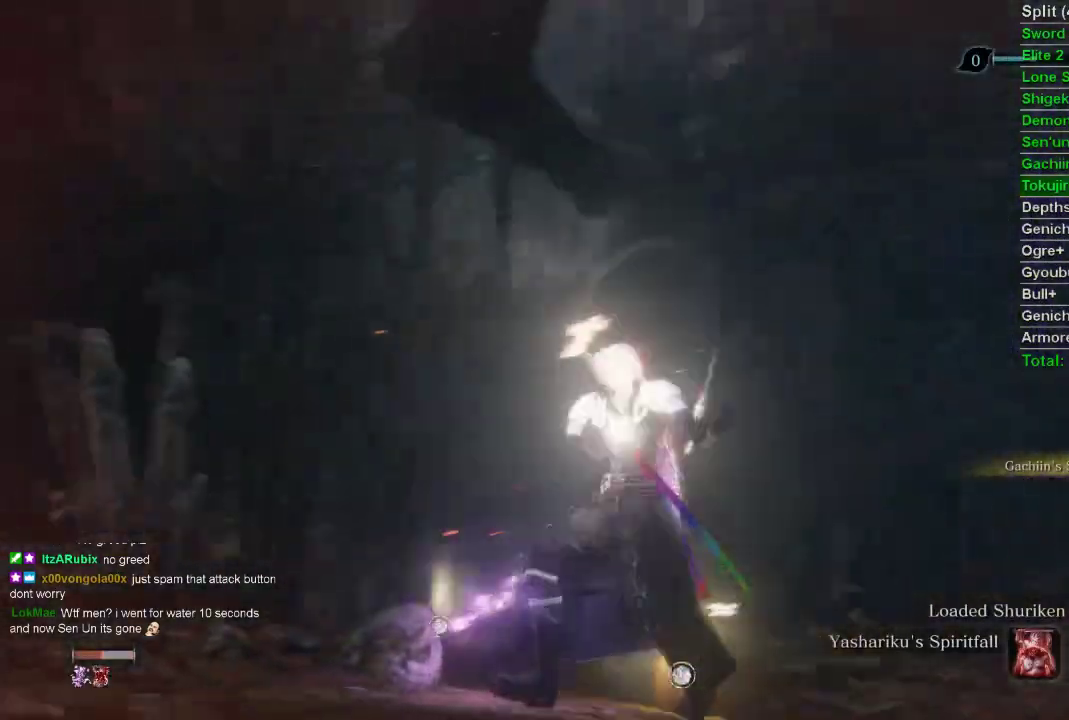
{"buttons": ["START"], "left_stick": "down", "right_stick": "center", "events": [[117, "right_stick", "up-right"], [233, "left_stick", "down"], [267, "right_stick", "center"], [483, "START", "down"]]}
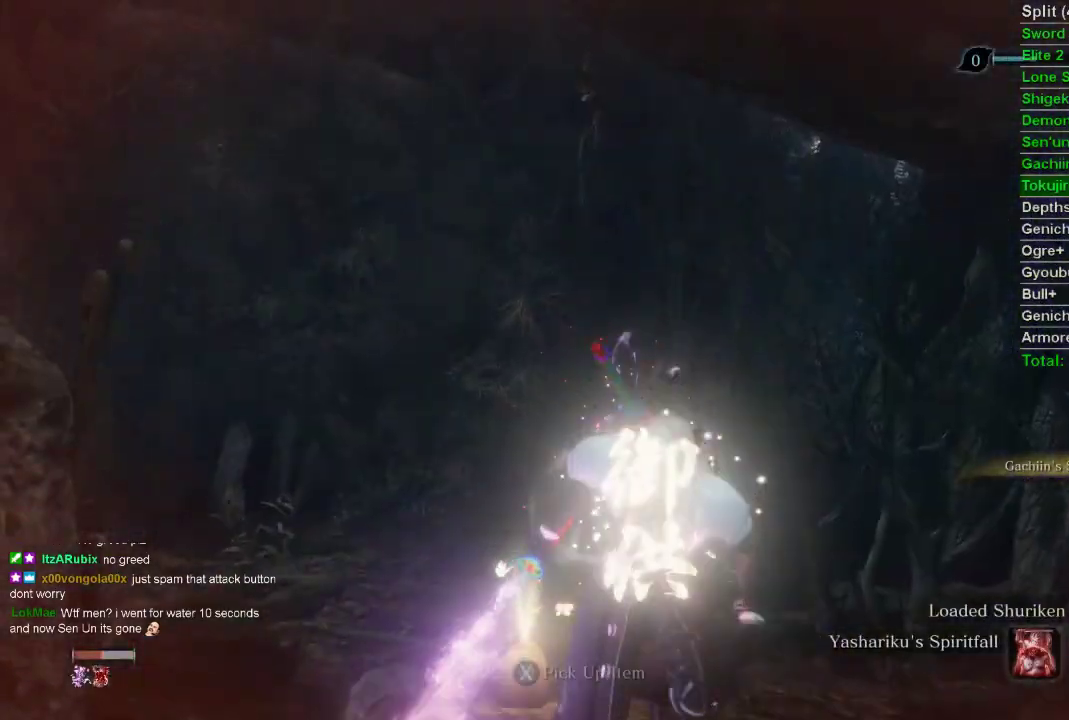
{"buttons": [], "left_stick": "center", "right_stick": "center", "events": [[133, "left_stick", "center"], [183, "START", "up"], [433, "DPAD_DOWN", "down"], [500, "DPAD_DOWN", "up"]]}
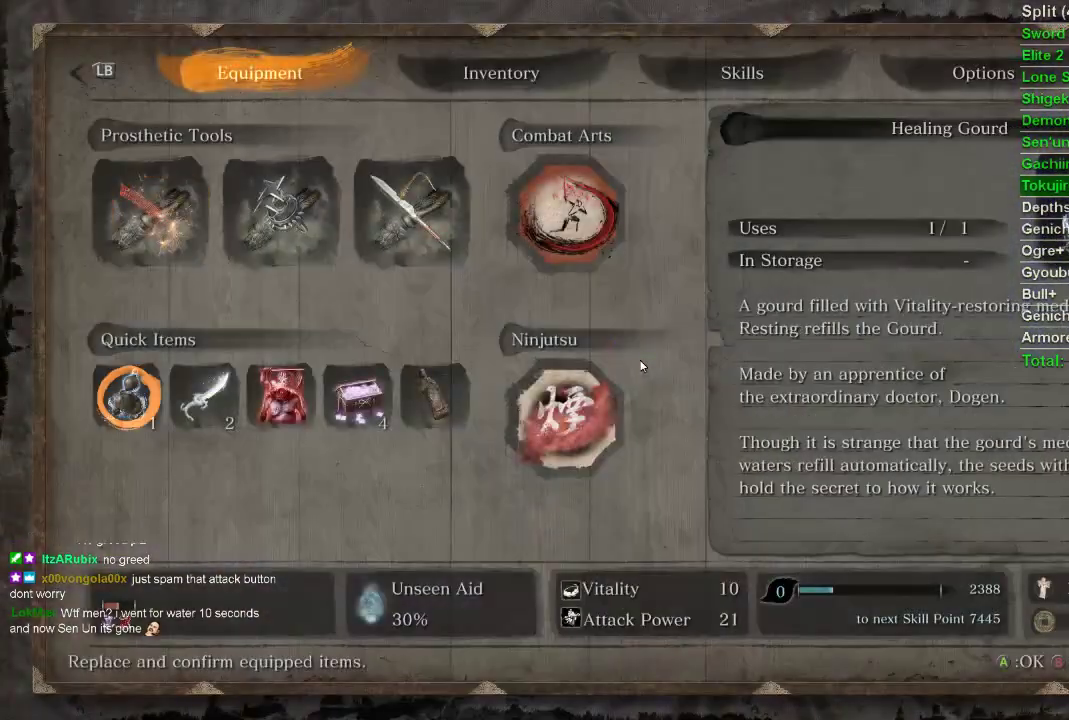
{"buttons": [], "left_stick": "center", "right_stick": "center", "events": [[117, "CROSS", "down"], [233, "CROSS", "up"]]}
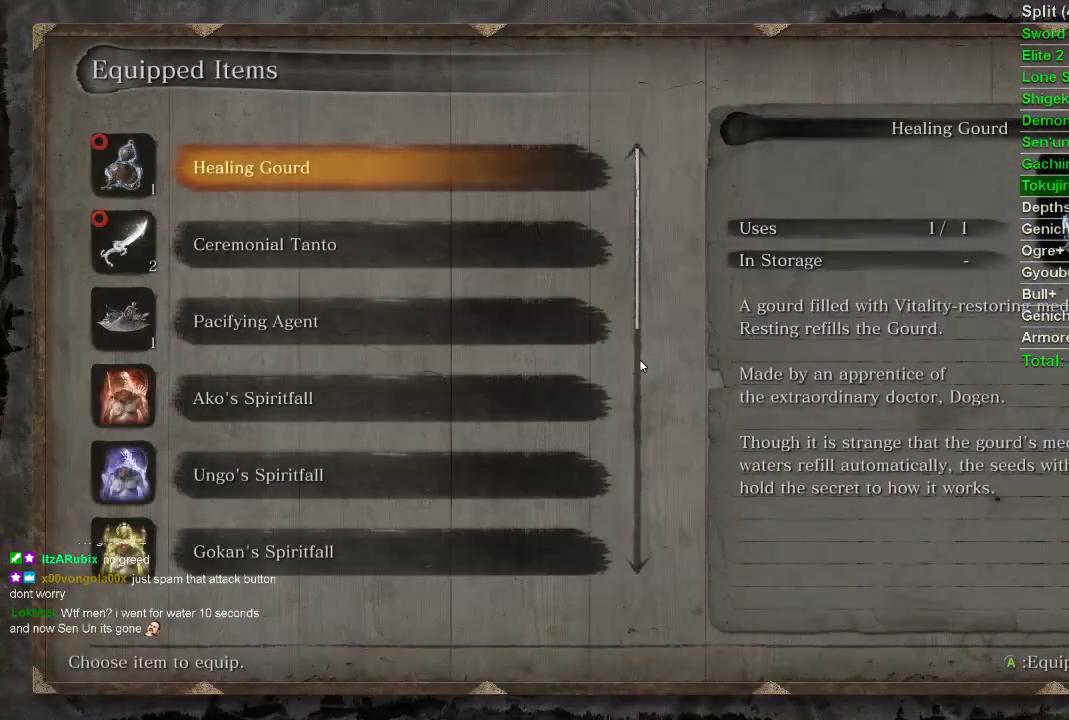
{"buttons": ["DPAD_DOWN"], "left_stick": "center", "right_stick": "center", "events": [[183, "DPAD_DOWN", "down"]]}
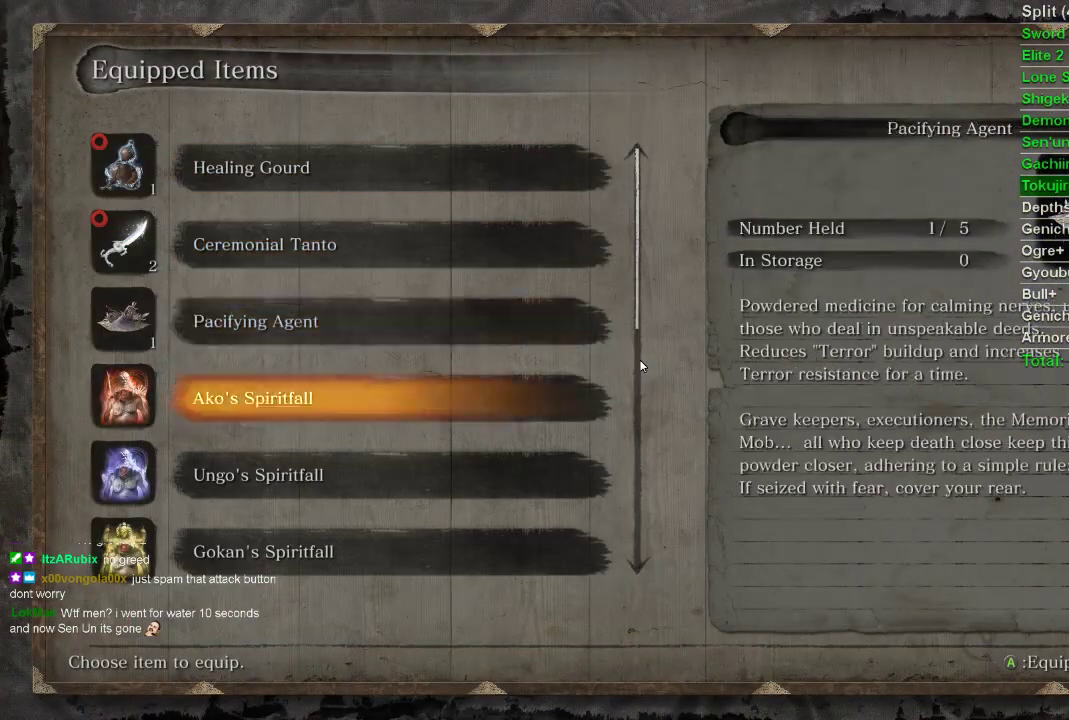
{"buttons": [], "left_stick": "center", "right_stick": "center", "events": [[383, "DPAD_DOWN", "up"]]}
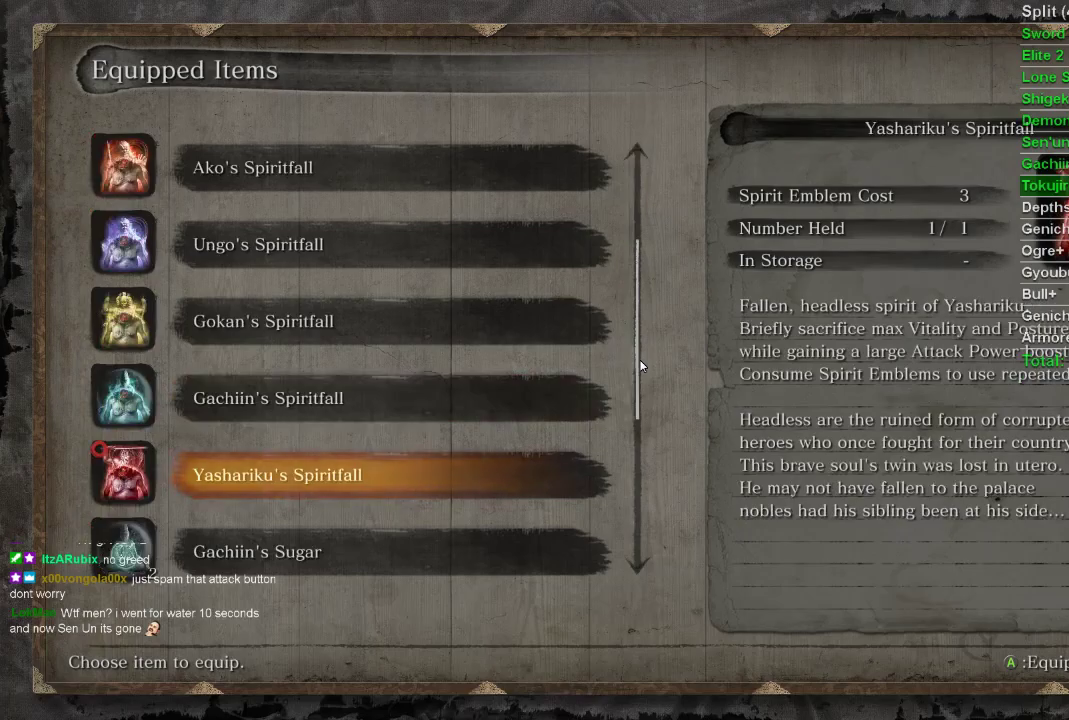
{"buttons": [], "left_stick": "center", "right_stick": "center", "events": [[217, "DPAD_UP", "down"], [300, "DPAD_UP", "up"]]}
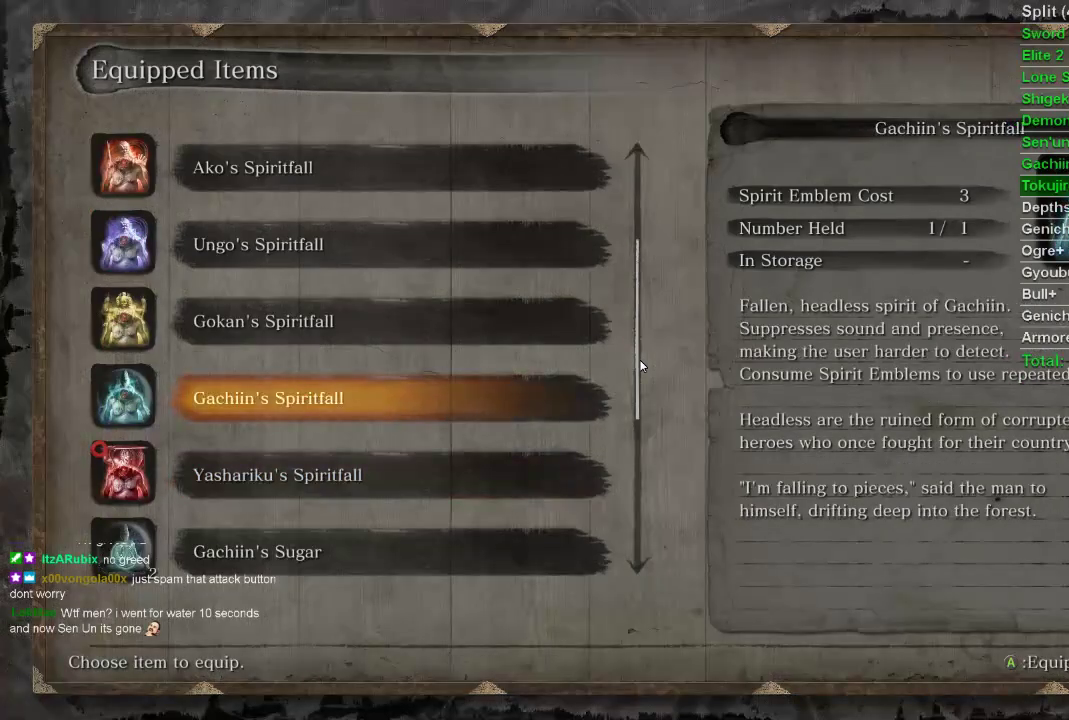
{"buttons": [], "left_stick": "center", "right_stick": "center", "events": [[33, "CROSS", "down"], [150, "CROSS", "up"]]}